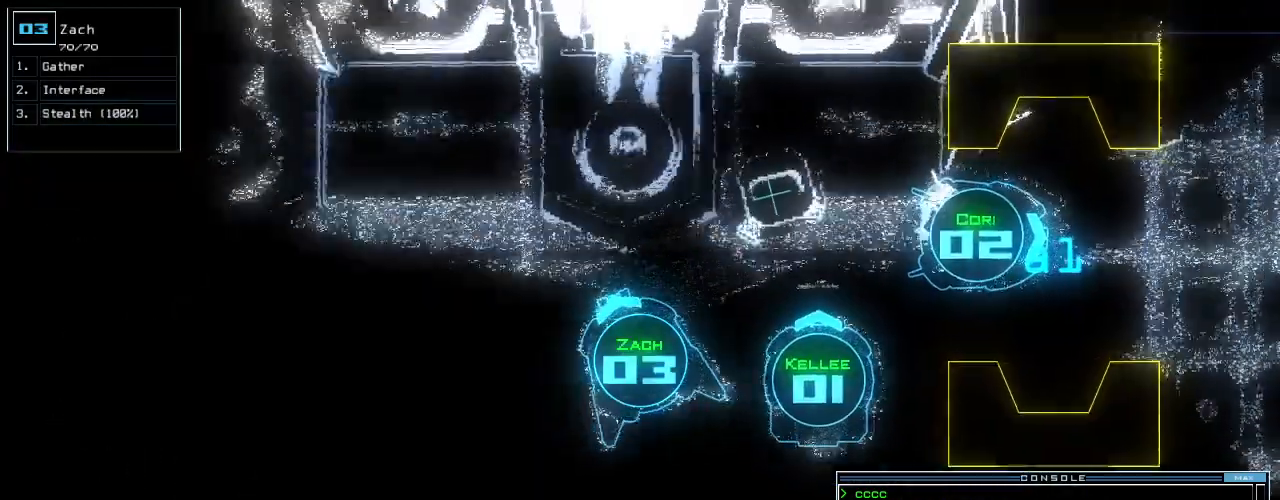
Gameplay with keyboard; each line is a JSON object with the keys held at the frame after it. "events" lists presses ("down") and releases ("up") of ".", "0", "1", "2", "3", "4", "5", "6", "7", "8", "9", "a", "b", "backspace", "c", "caps_lock", "comma", "ctrl_l", "ctrl_r", "d", "down", "e", "equals", "escape", "f", "f8", "g", "h", "i", "j", "k", "l", "left", "m", "minus", "n", "o", "p", "q", "quote", "r", "return", "right", "s", "semicolon", "shift_l", "shift_r", "space", "t", "tab", "tilde", "u", "up", "v", "w", "x", "y" and "z" between this image and that frame as [ms after this image, input, new state], when the widget could be followed in between. No other keys are recorded. Mouse input is not recorded. Not read: other_keys.
{"keys": ["right", "up"], "events": []}
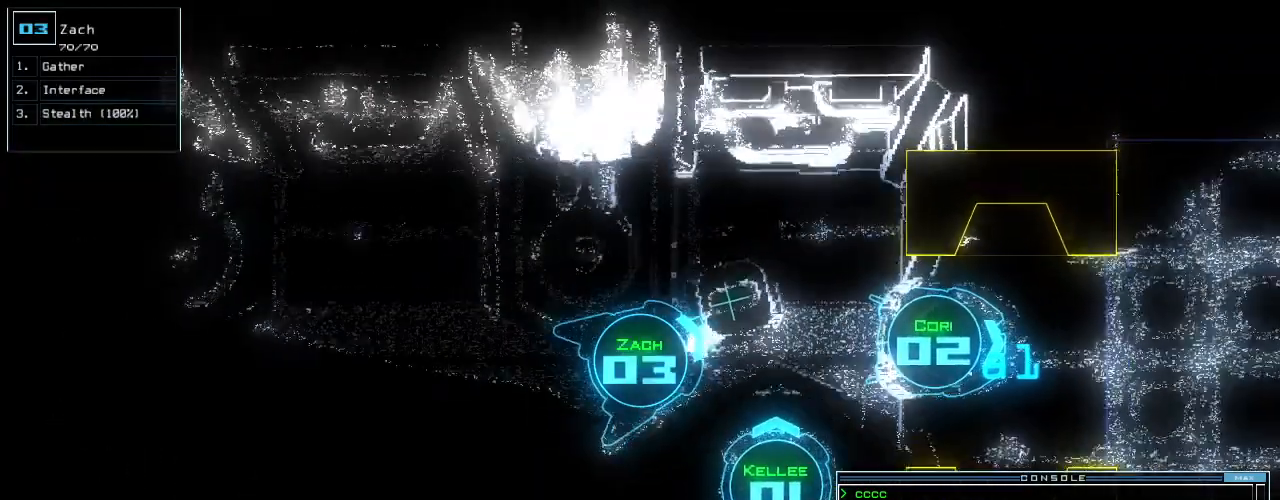
{"keys": ["up"], "events": [[120, "right", "up"], [160, "2", "down"], [220, "2", "up"]]}
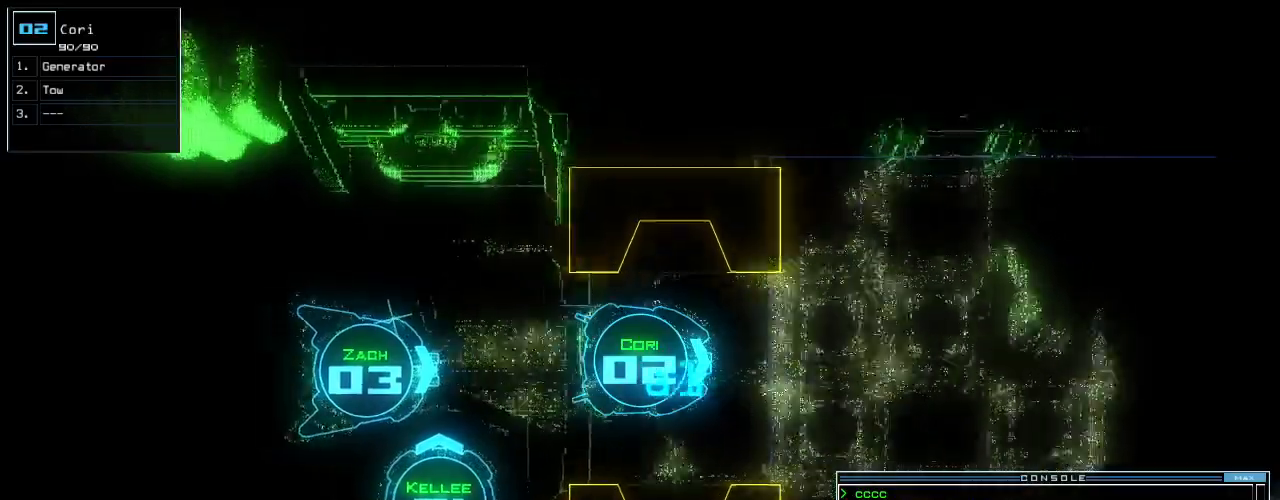
{"keys": ["n", "up"], "events": [[480, "n", "down"]]}
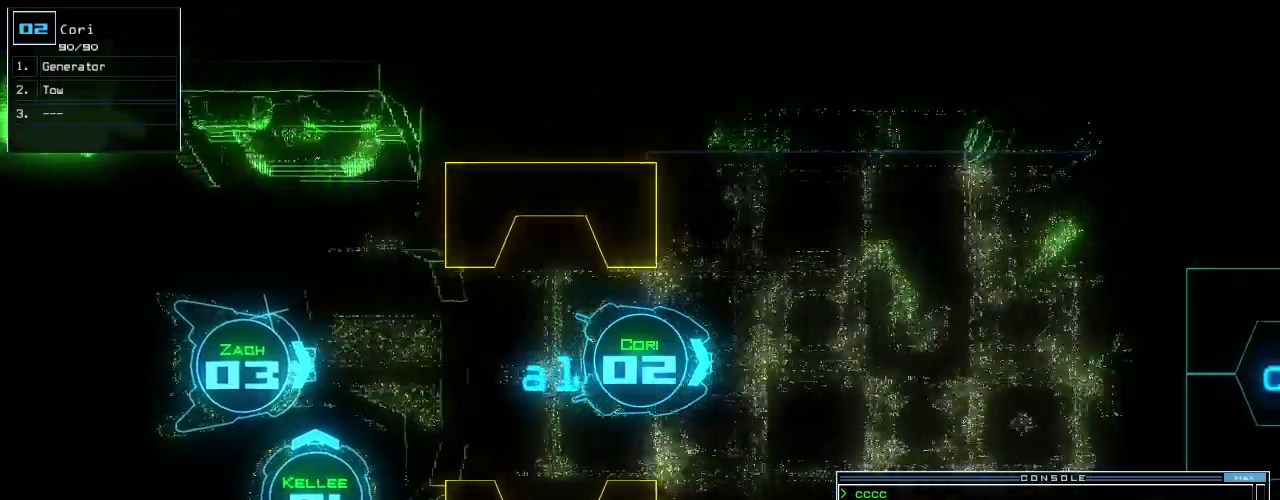
{"keys": ["right", "up"], "events": [[40, "n", "up"], [60, "space", "down"], [180, "3", "down"], [180, "space", "up"], [240, "return", "down"], [260, "3", "up"], [300, "return", "up"], [460, "right", "down"]]}
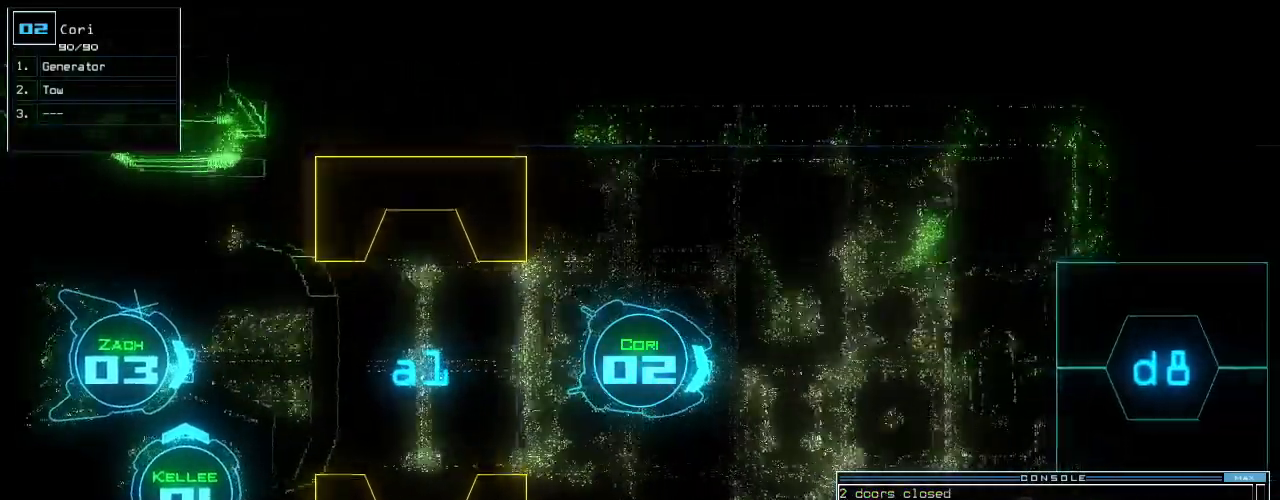
{"keys": ["up"], "events": [[100, "right", "up"], [200, "right", "down"], [320, "right", "up"], [400, "right", "down"], [500, "right", "up"]]}
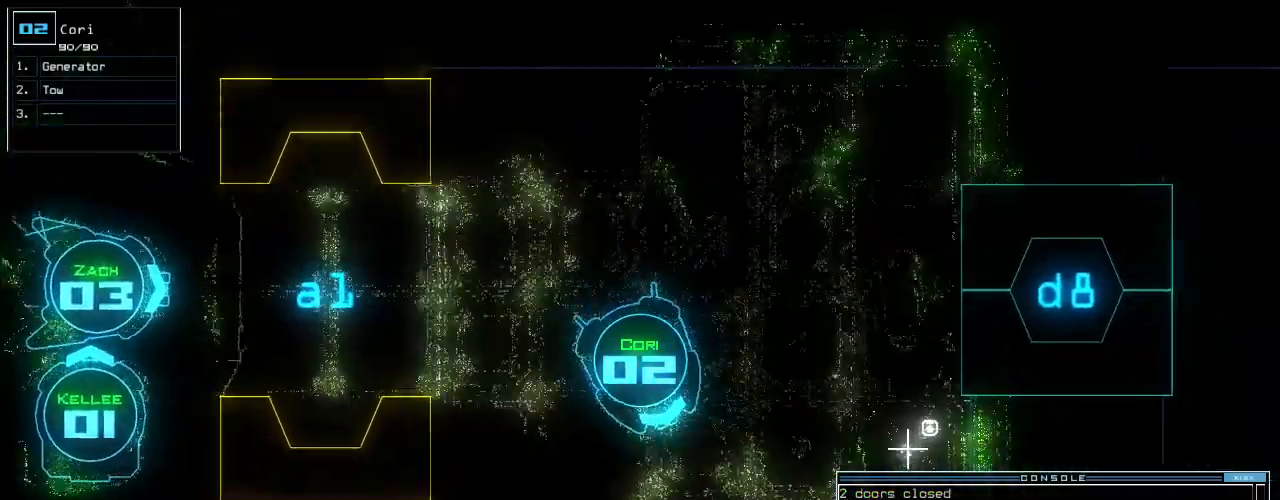
{"keys": ["up"], "events": [[180, "right", "down"], [280, "right", "up"]]}
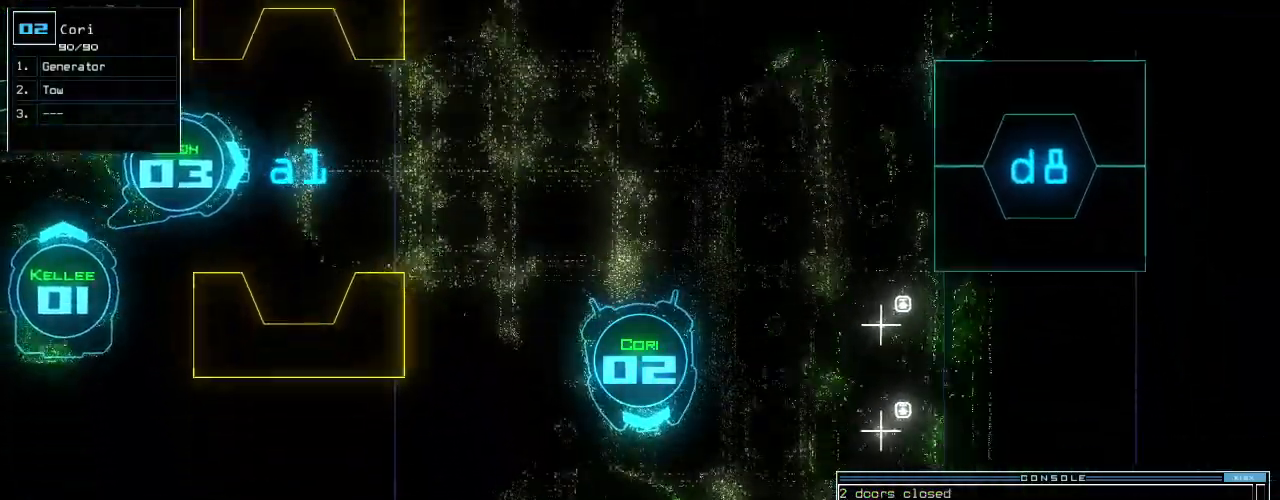
{"keys": ["up"], "events": []}
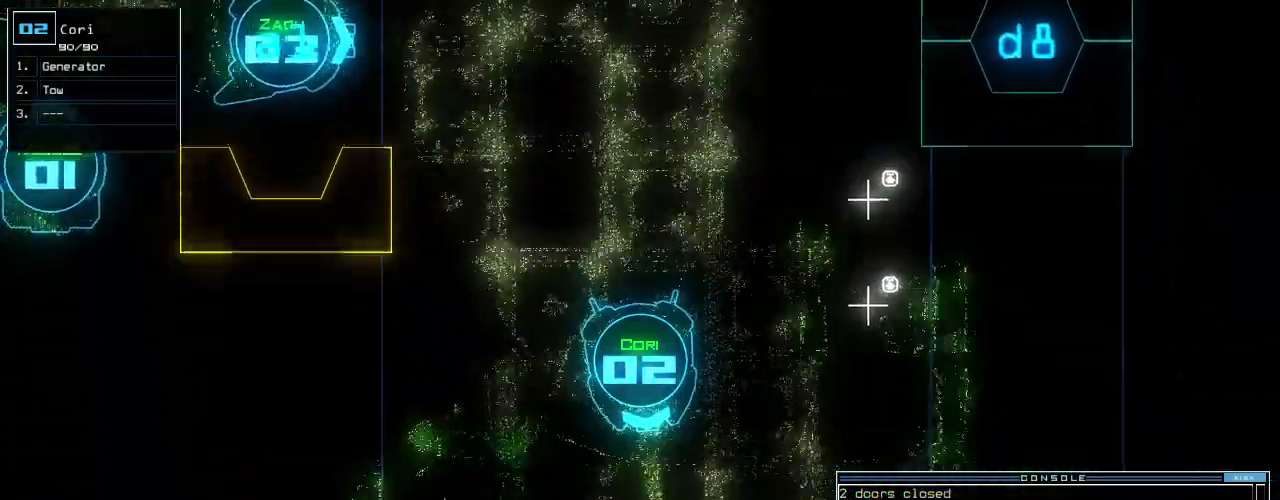
{"keys": ["a", "space", "up"], "events": [[220, "d", "down"], [260, "d", "up"], [340, "d", "down"], [400, "space", "down"], [420, "d", "up"], [460, "a", "down"]]}
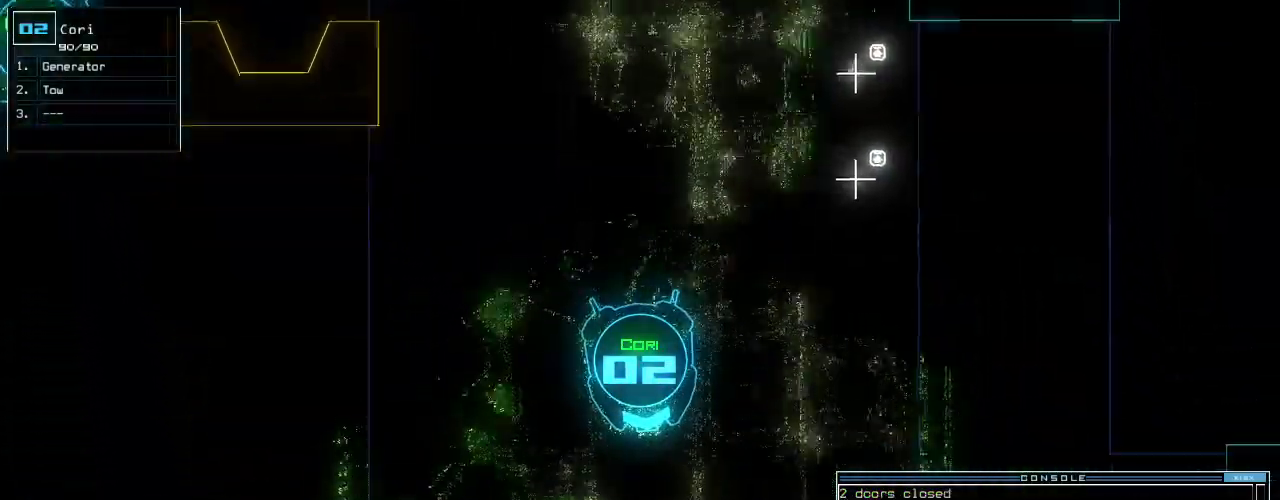
{"keys": ["up"], "events": [[60, "space", "up"], [80, "a", "up"], [80, "right", "down"], [160, "right", "up"], [240, "2", "down"], [320, "2", "up"]]}
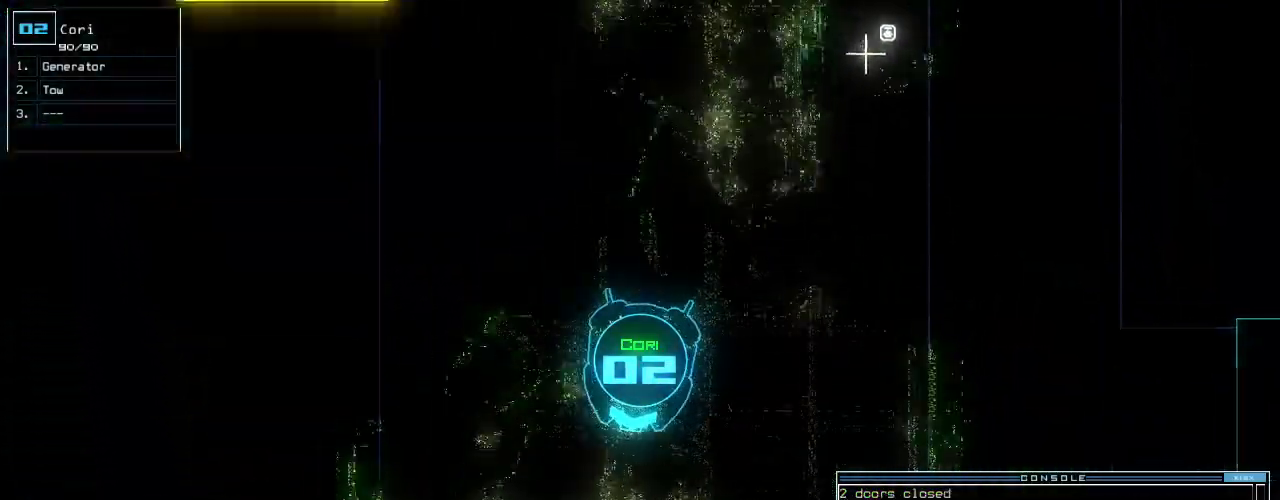
{"keys": ["return", "up"], "events": [[460, "return", "down"]]}
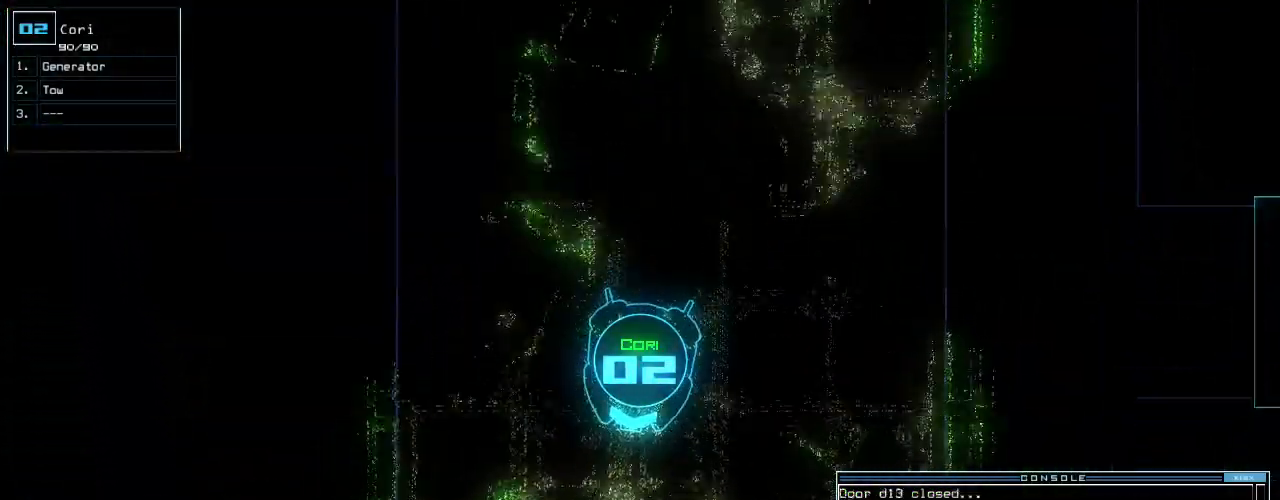
{"keys": ["left", "up"], "events": [[60, "return", "up"], [400, "backspace", "down"], [480, "left", "down"], [500, "backspace", "up"]]}
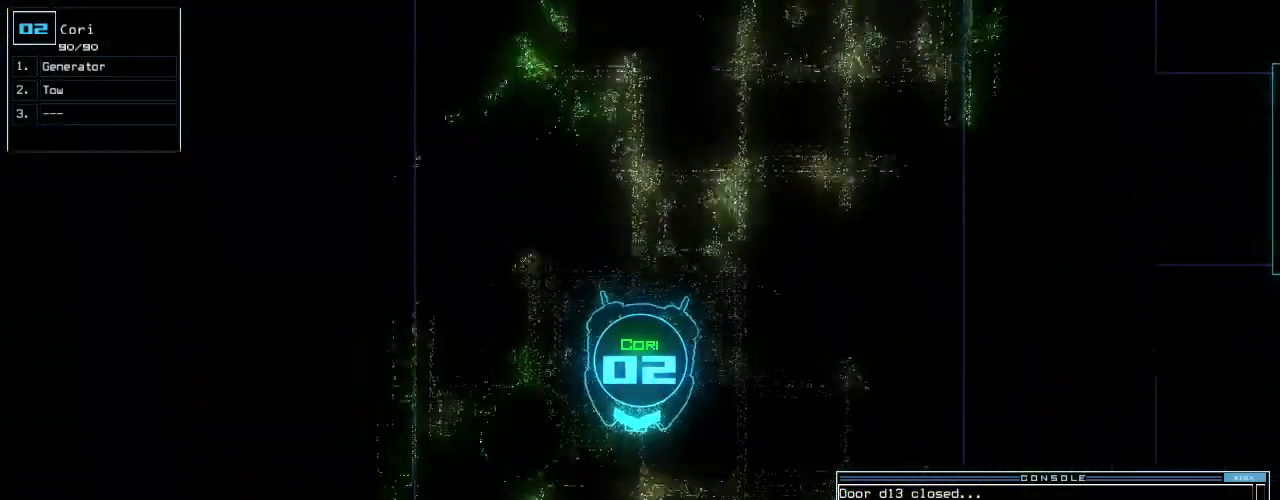
{"keys": ["right", "up"], "events": [[140, "left", "up"], [500, "right", "down"]]}
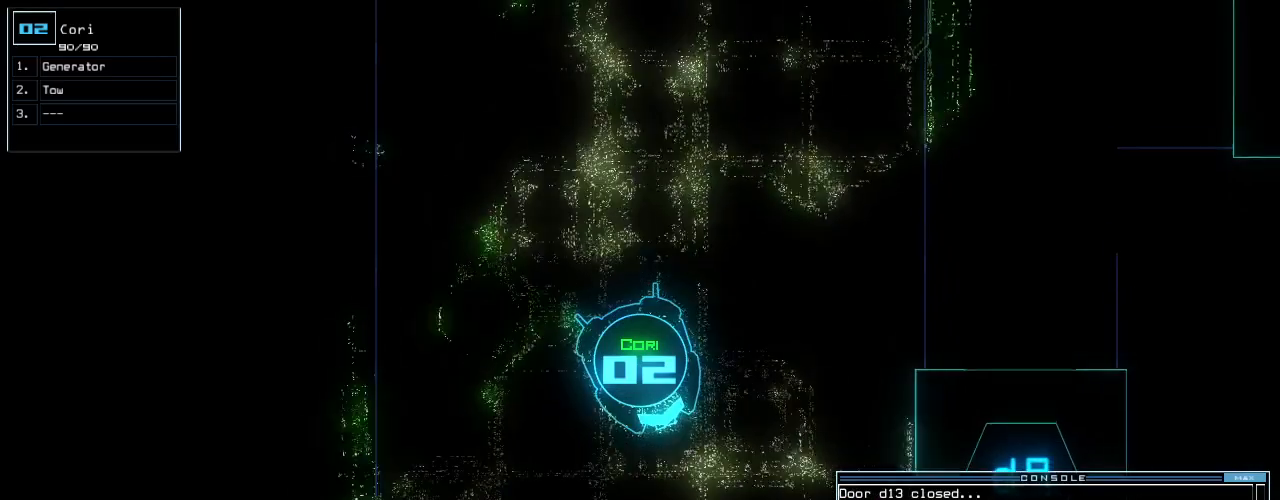
{"keys": ["up"], "events": [[160, "right", "up"]]}
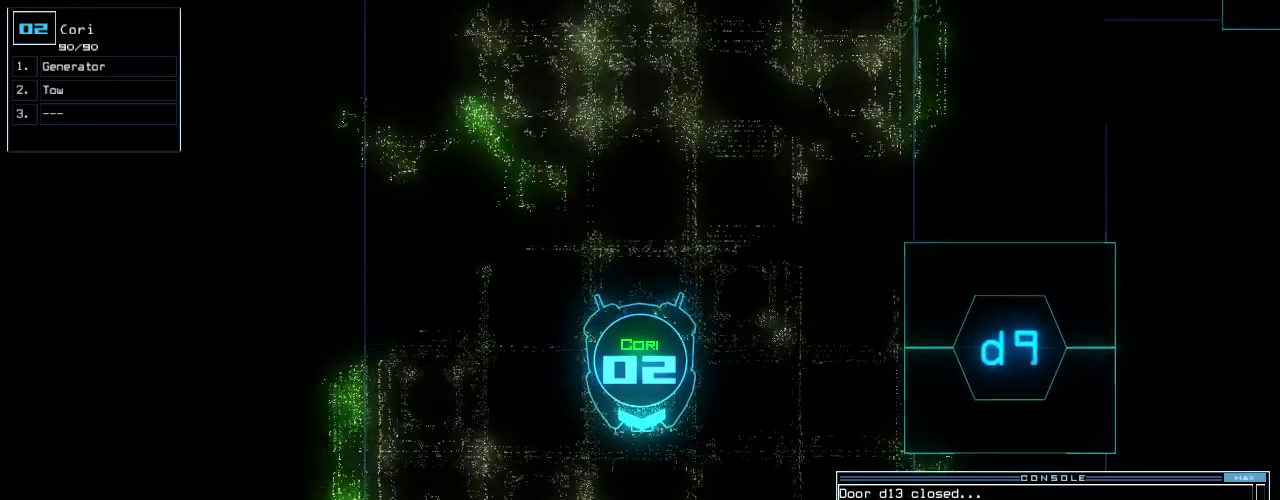
{"keys": ["right", "up"], "events": [[260, "g", "down"], [300, "e", "down"], [340, "g", "up"], [380, "e", "up"], [420, "right", "down"]]}
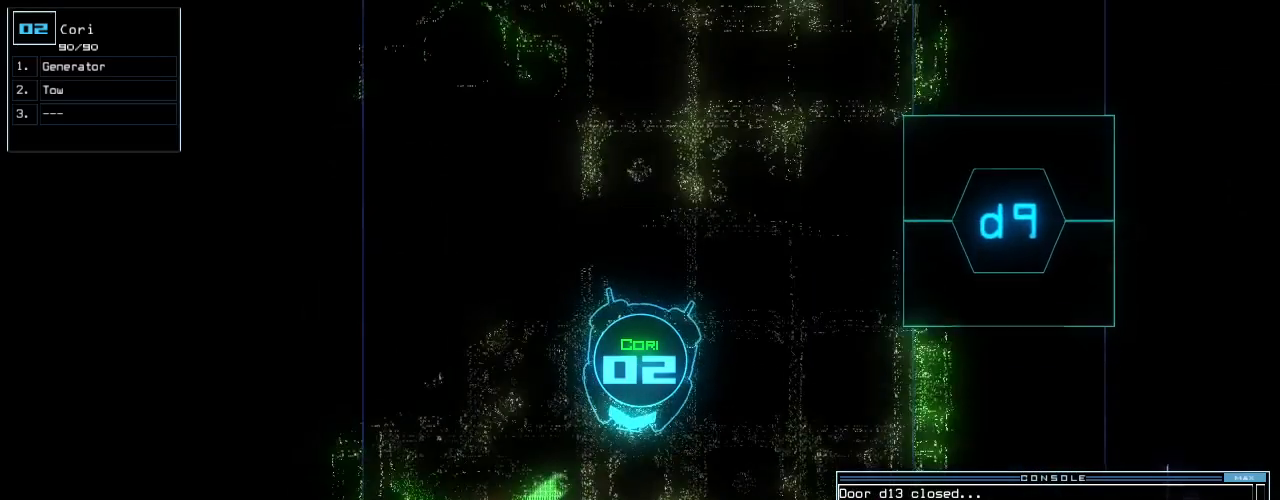
{"keys": [], "events": [[240, "right", "up"], [380, "up", "up"]]}
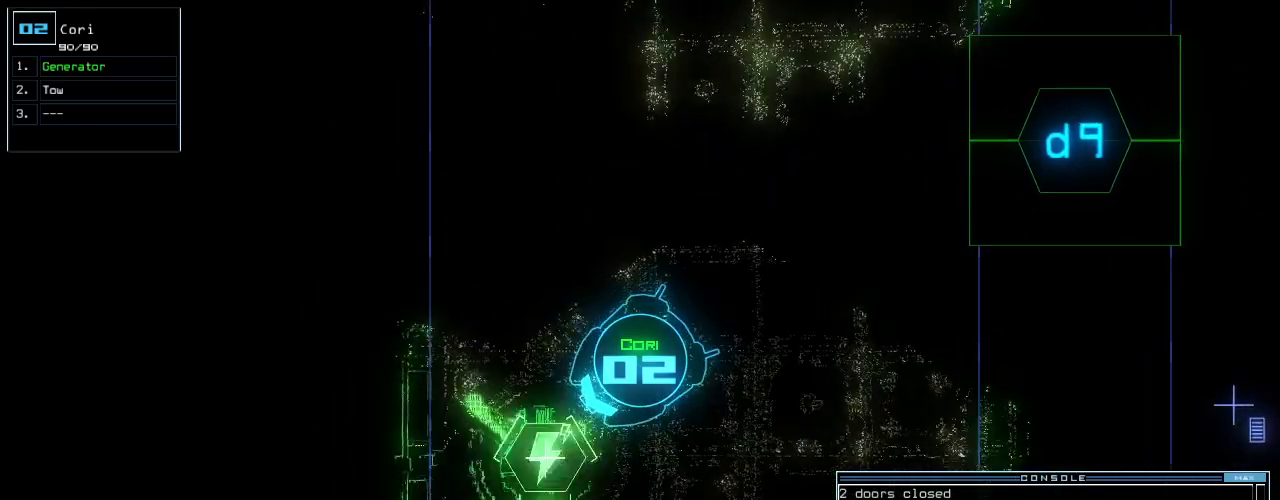
{"keys": [], "events": [[120, "space", "down"], [180, "space", "up"]]}
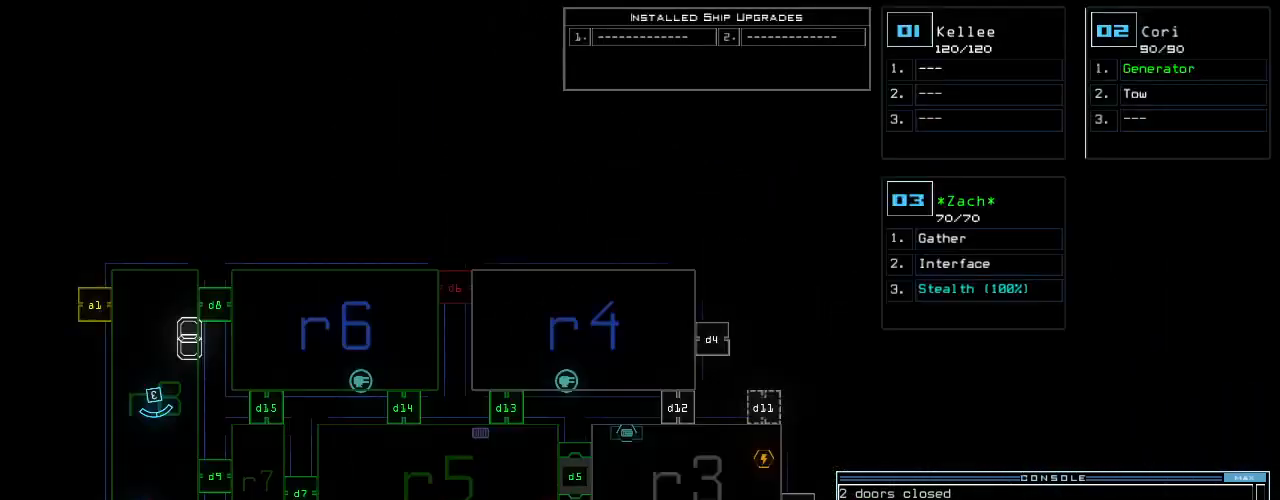
{"keys": [], "events": []}
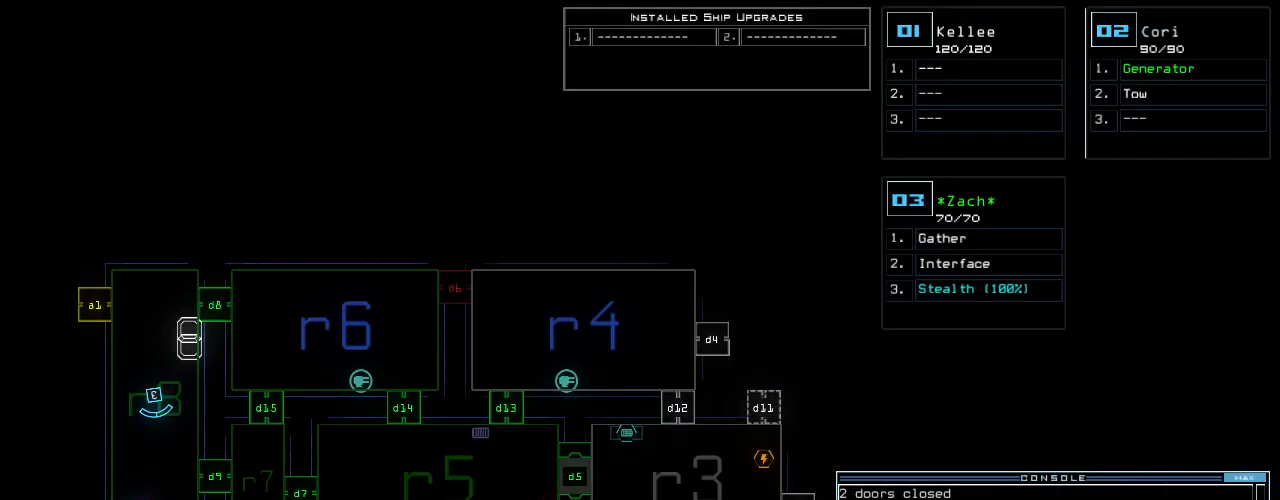
{"keys": [], "events": []}
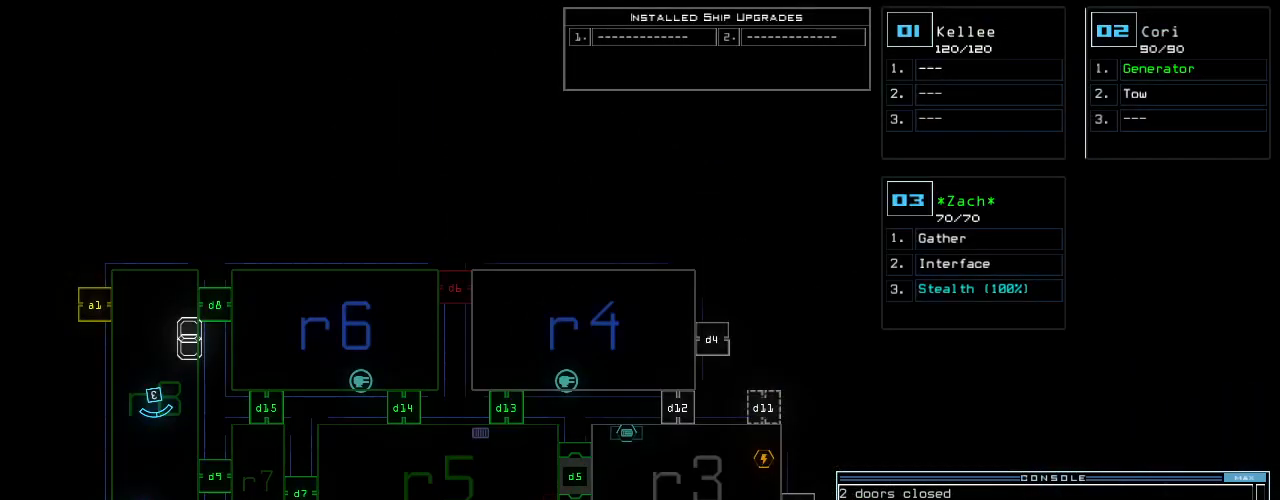
{"keys": [], "events": []}
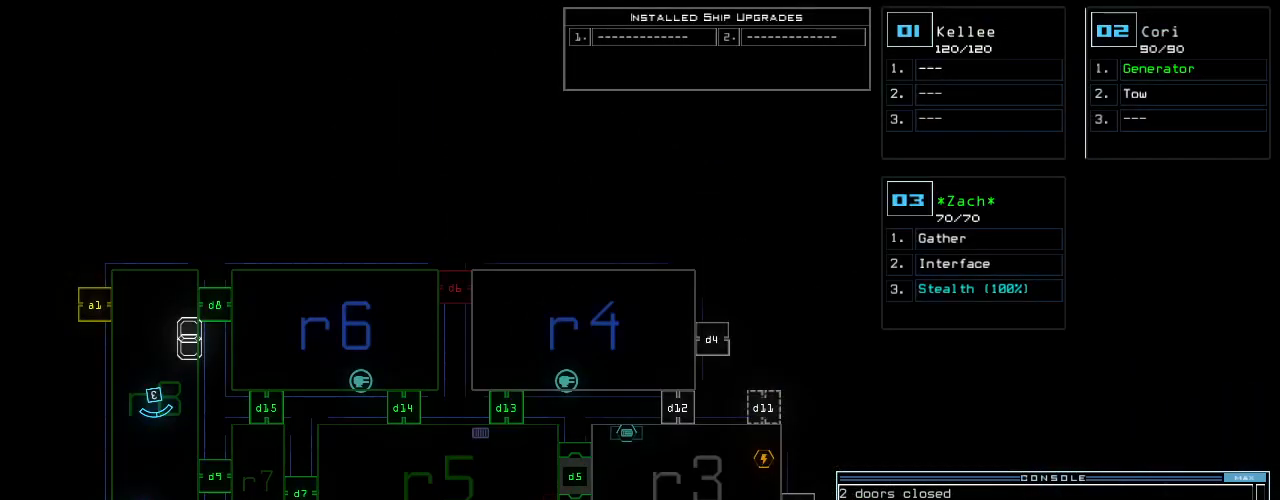
{"keys": [], "events": []}
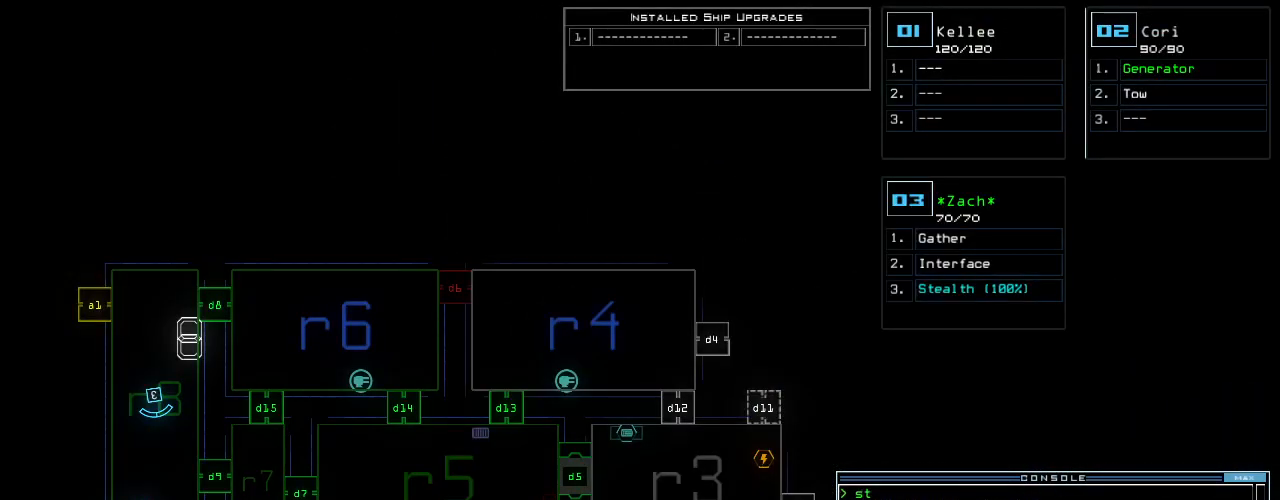
{"keys": [], "events": []}